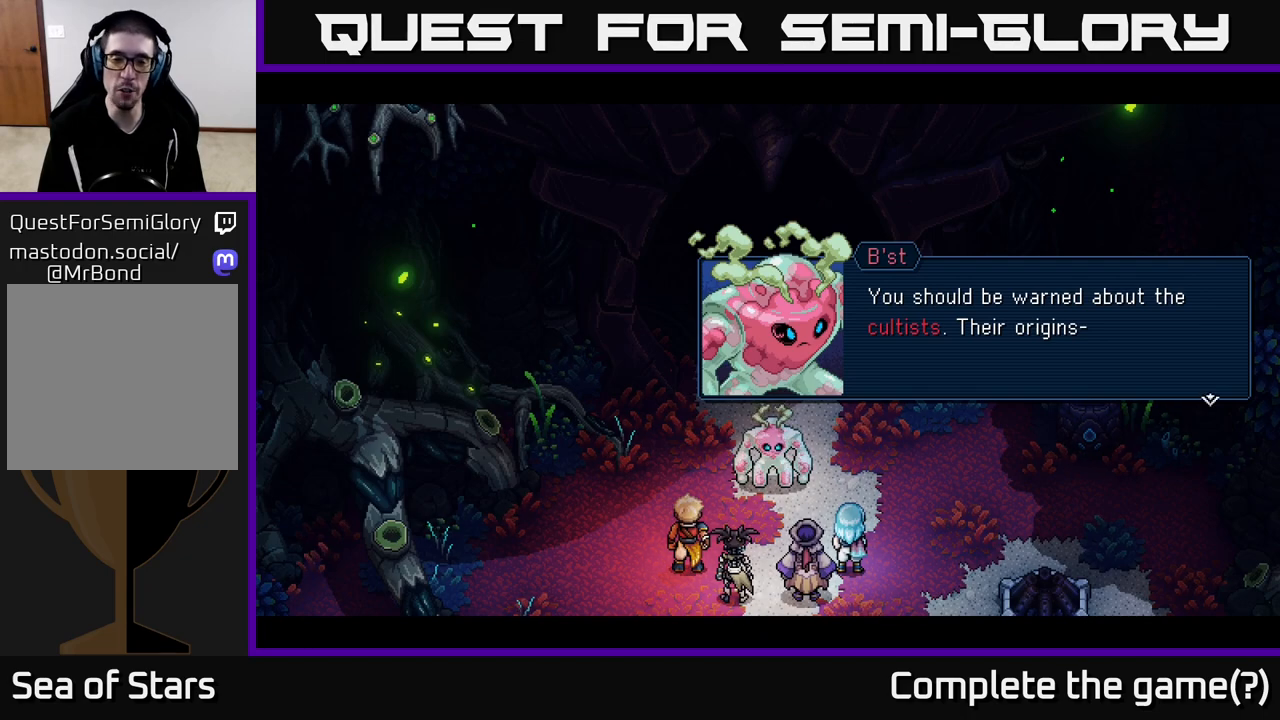
Gameplay with a controller (Xbox layout); each line is a JSON object with the inputs held at the frame after it. "events" lists button and stick changes between this image and that frame as [ms after this image, input, new state], when the widget could be followed in between.
{"buttons": [], "left_stick": "center", "right_stick": "center", "events": [[250, "A", "down"], [467, "A", "up"]]}
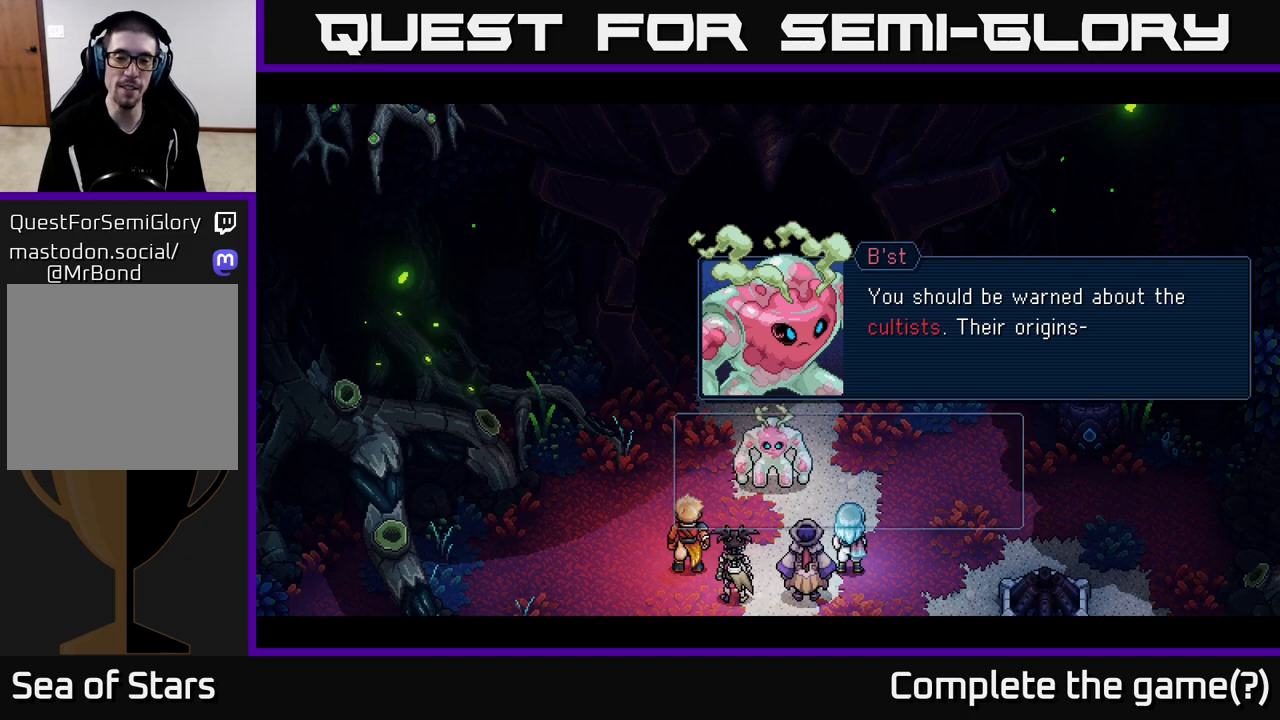
{"buttons": [], "left_stick": "center", "right_stick": "center", "events": []}
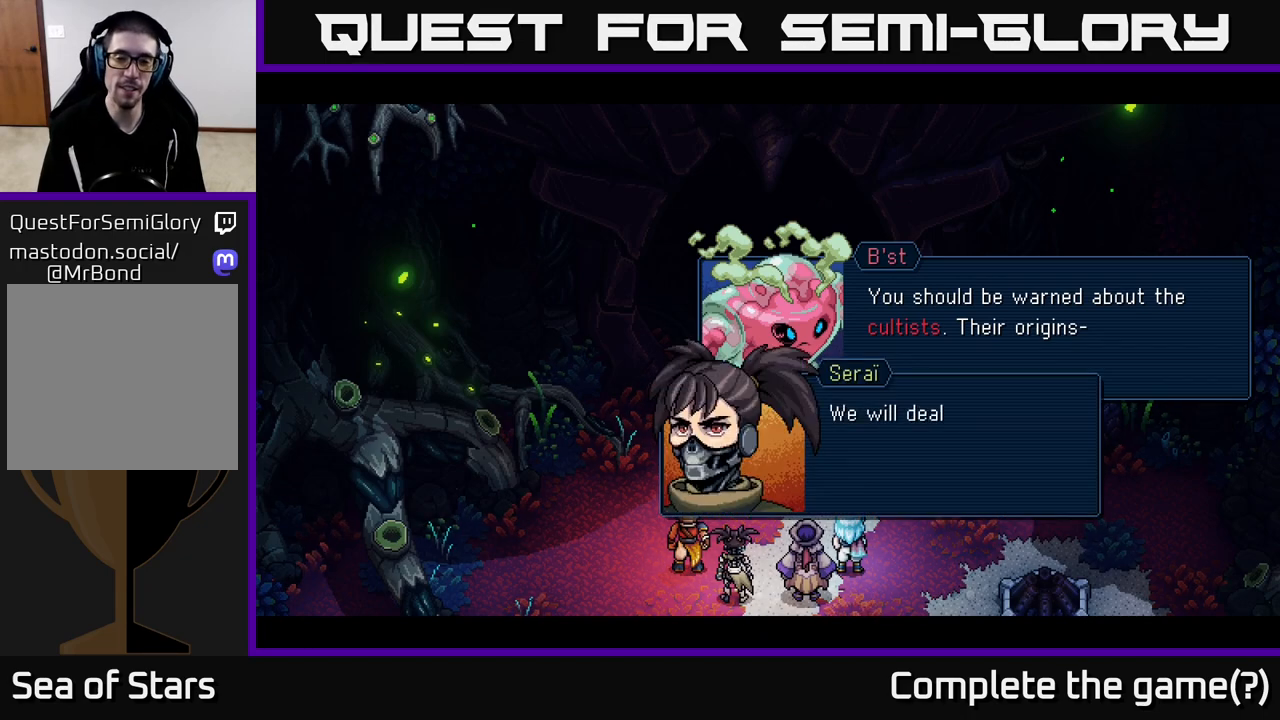
{"buttons": [], "left_stick": "center", "right_stick": "center", "events": []}
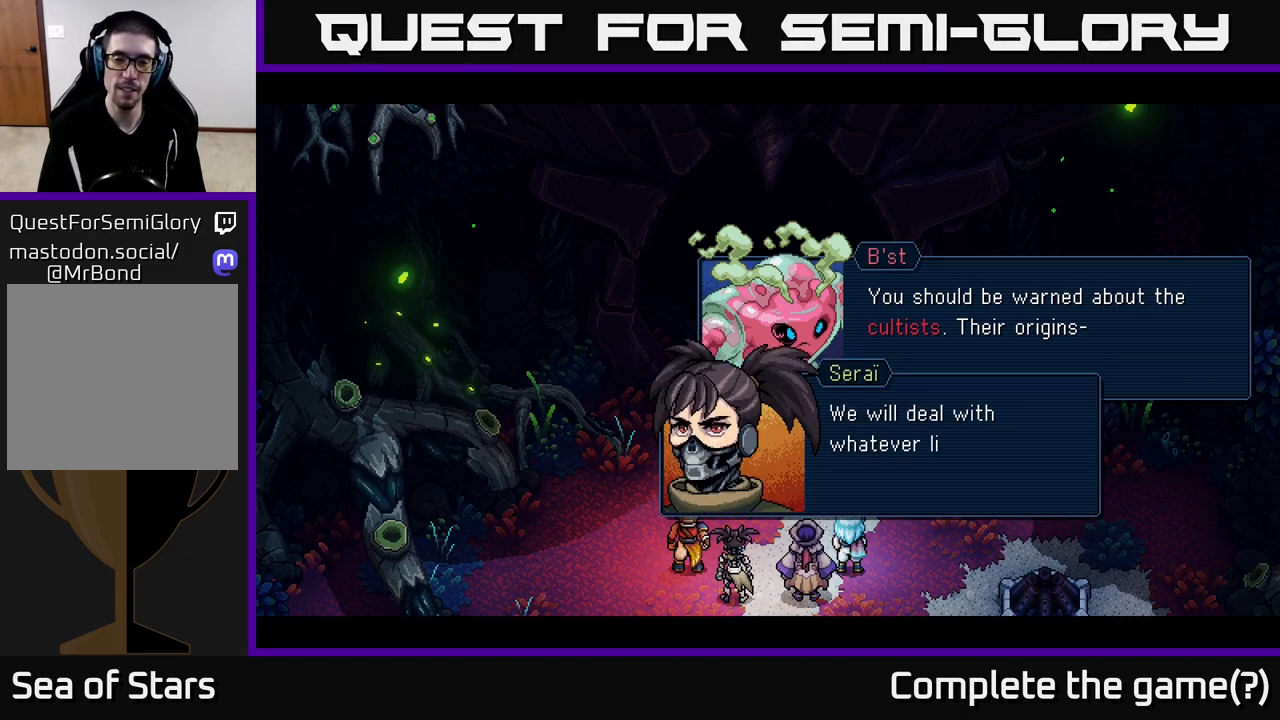
{"buttons": [], "left_stick": "center", "right_stick": "center", "events": []}
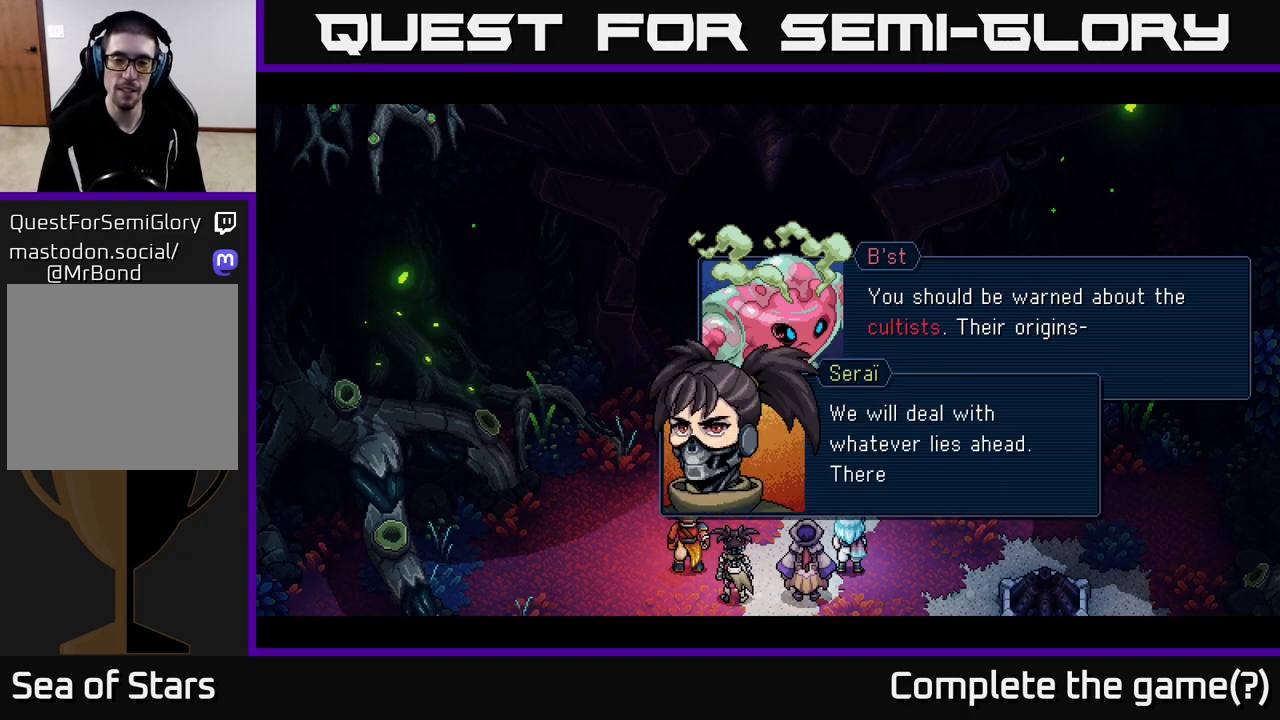
{"buttons": [], "left_stick": "center", "right_stick": "center", "events": []}
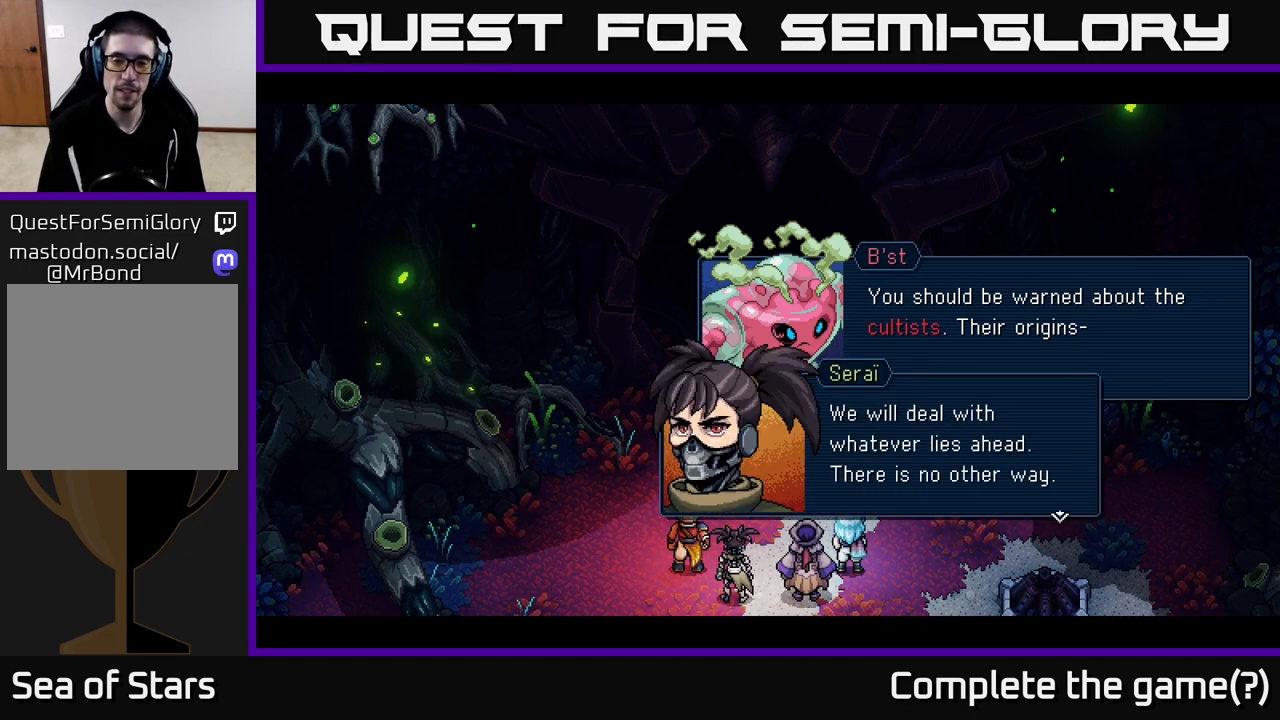
{"buttons": [], "left_stick": "center", "right_stick": "center", "events": [[283, "A", "down"], [500, "A", "up"]]}